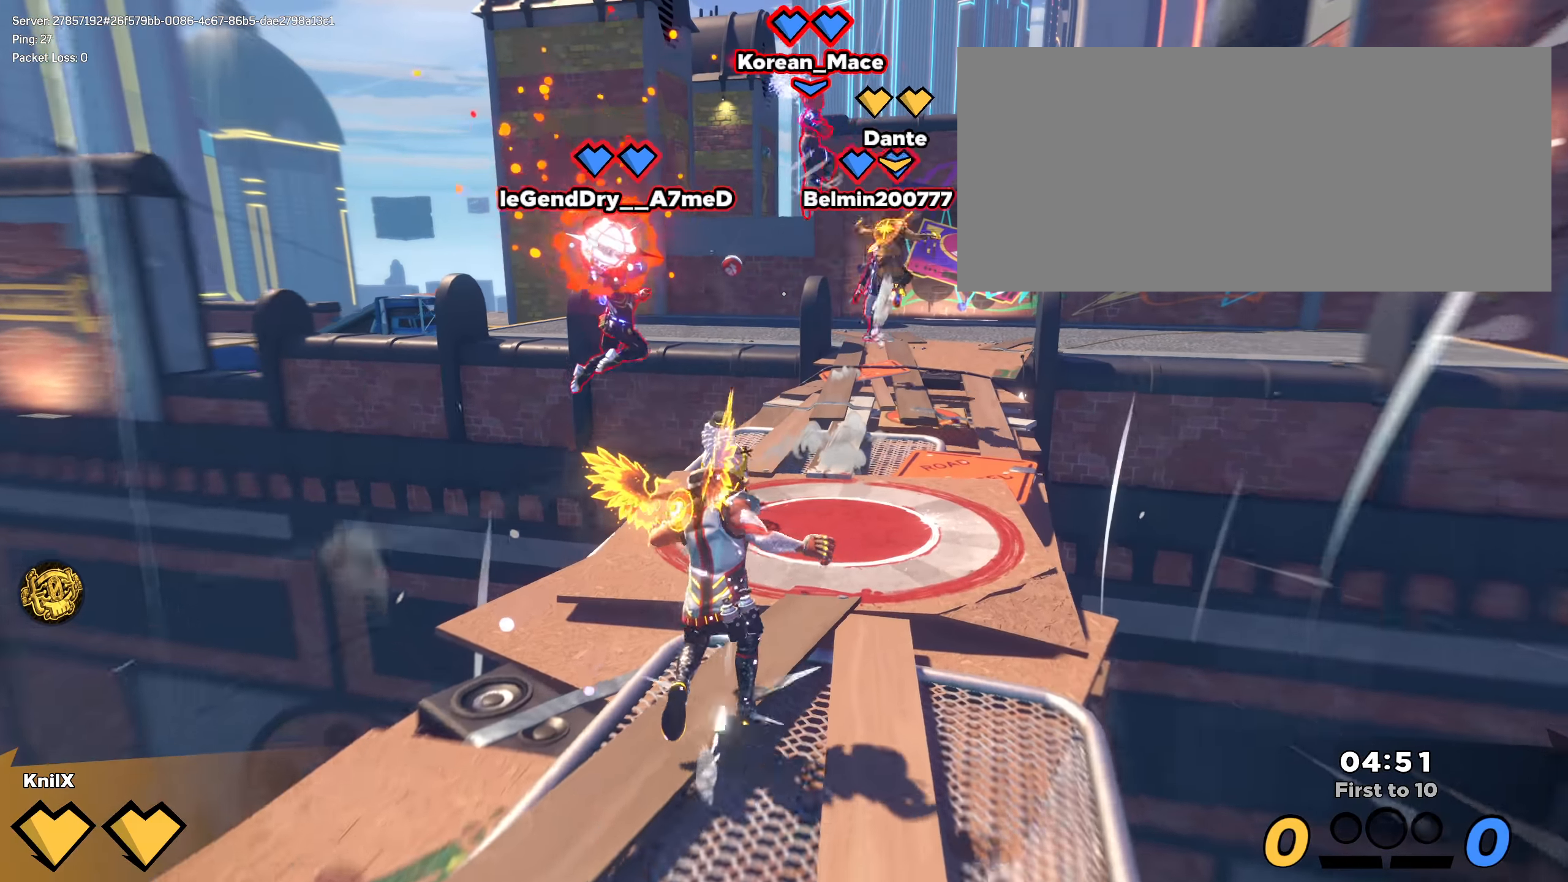
Gameplay with keyboard and mouse; each line is a JSON object with the keys and mouse buttons held at the frame after it. "events" lists presses ("down") and releases ("up") of "a", "alt", "ctrl", "d", "e", "f", "q", "r", "s", "shift", "space", "w", "mouse_left", "mouse_wheel", "mouse_right", "mouse_mb4" and "mouse_mb5" between this image and that frame as [ms after this image, input, new state], when the widget could be followed in between. "mouse_left", "mouse_wheel", "mouse_right", "mouse_mb4", "mouse_mb5" = the "left", "wheel", "right", "mb4", "mb5" buttons of the "mouse" list. No other keys are recorded. "wheel" means that the mouse wheel is clicked or scrolled. Mouse movement is not recorded.
{"keys": ["shift", "w"], "mouse": [], "events": [[59, "ctrl", "down"], [192, "ctrl", "up"]]}
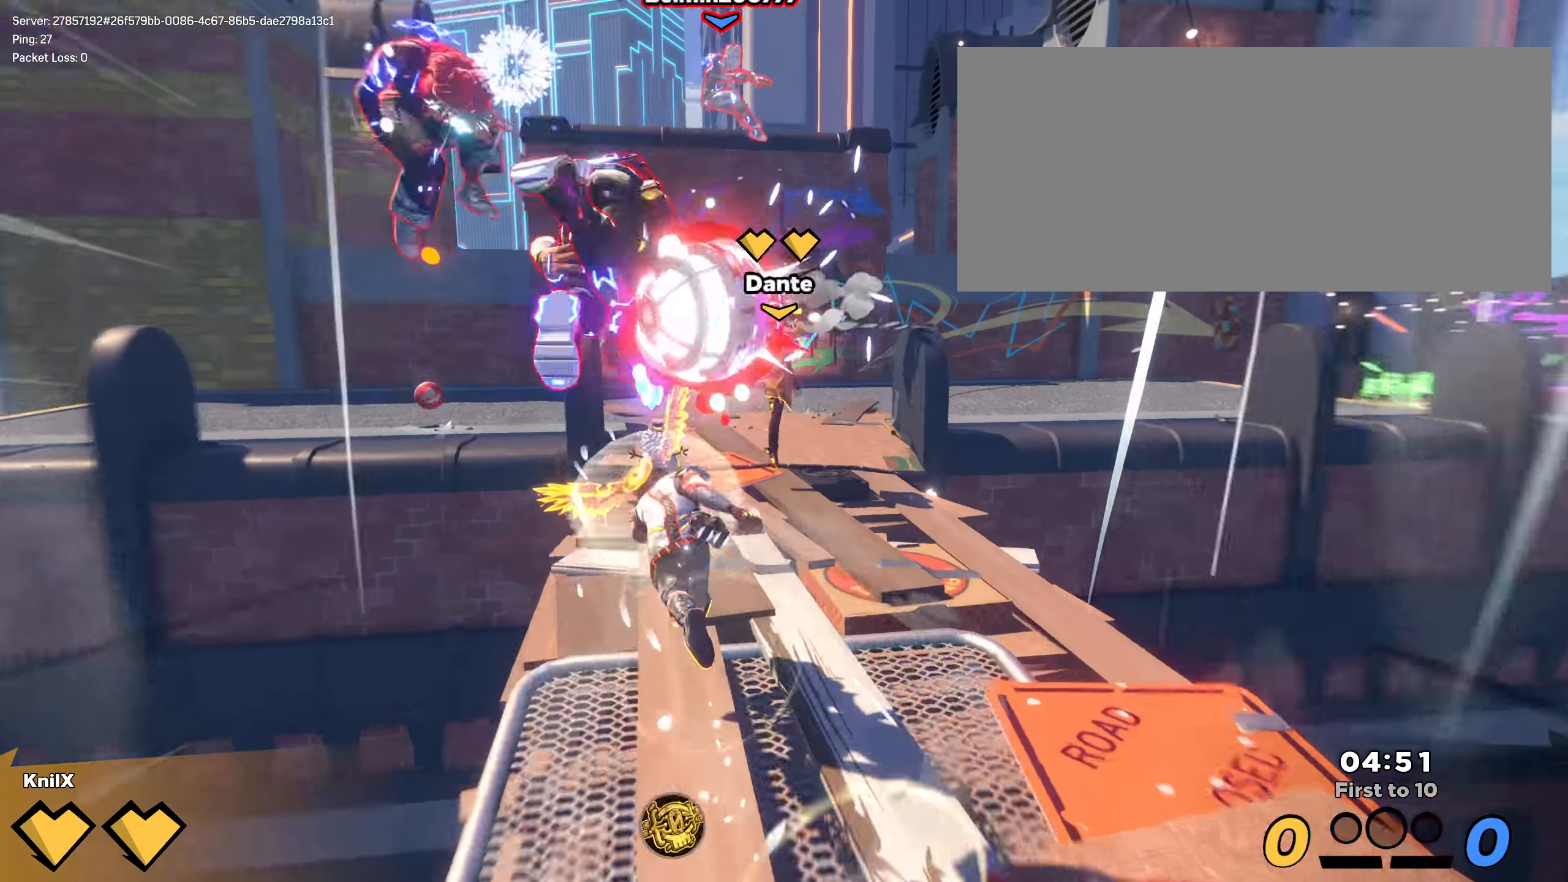
{"keys": ["s", "shift"], "mouse": [], "events": [[209, "d", "down"], [242, "w", "up"], [259, "s", "down"], [292, "d", "up"], [359, "ctrl", "down"], [467, "ctrl", "up"]]}
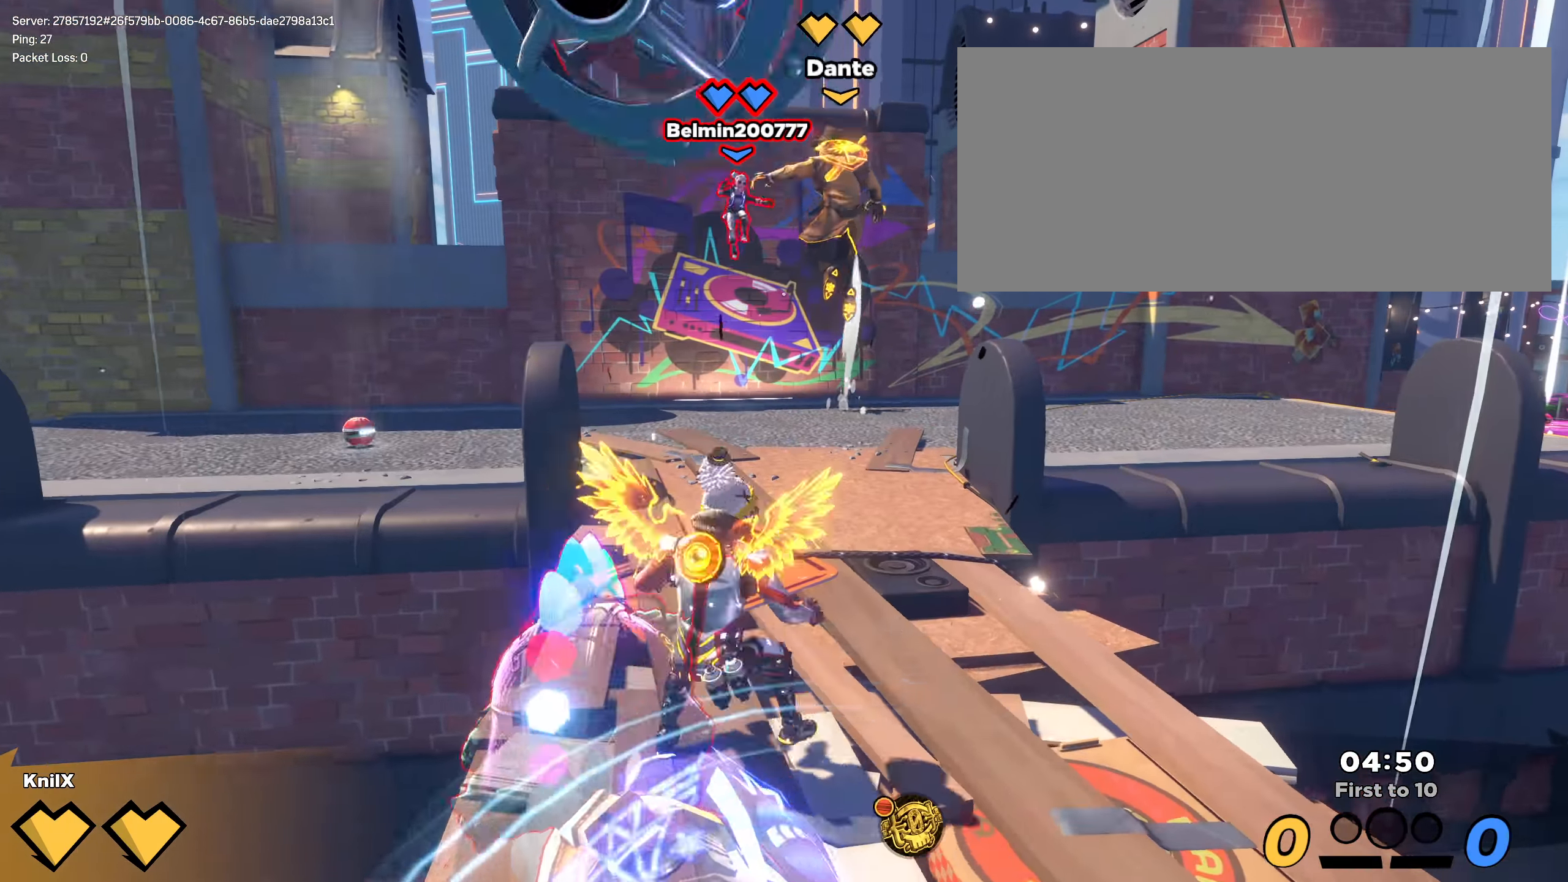
{"keys": ["s", "shift"], "mouse": [], "events": [[109, "ctrl", "down"], [167, "ctrl", "up"]]}
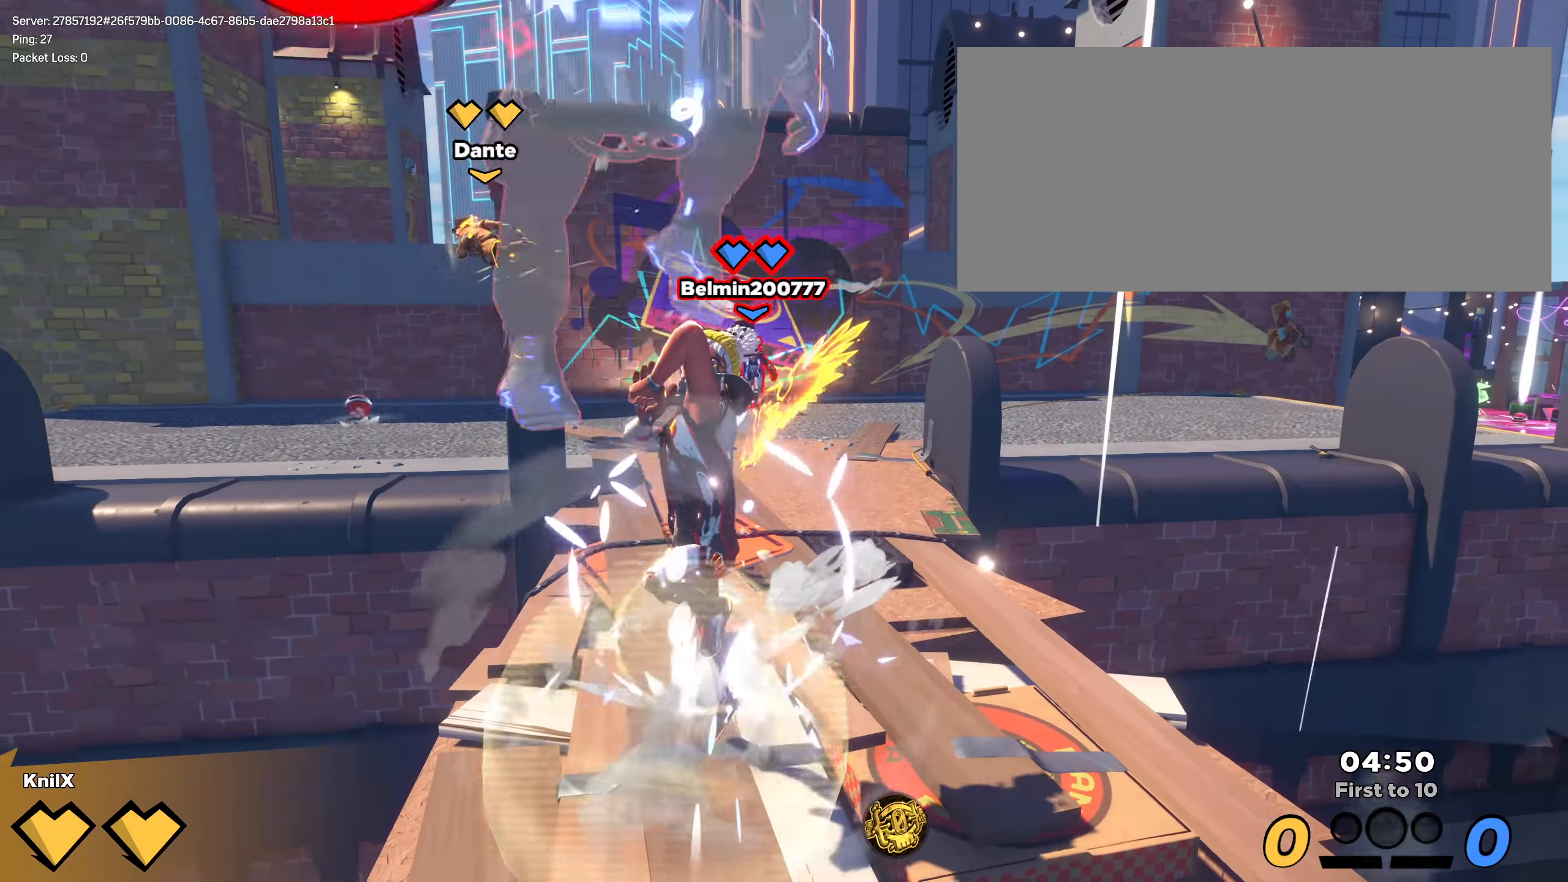
{"keys": ["e"], "mouse": [], "events": [[67, "d", "down"], [84, "a", "down"], [84, "s", "up"], [92, "shift", "up"], [117, "d", "up"], [167, "space", "down"], [300, "s", "down"], [317, "space", "up"], [442, "a", "up"], [442, "e", "down"], [442, "s", "up"]]}
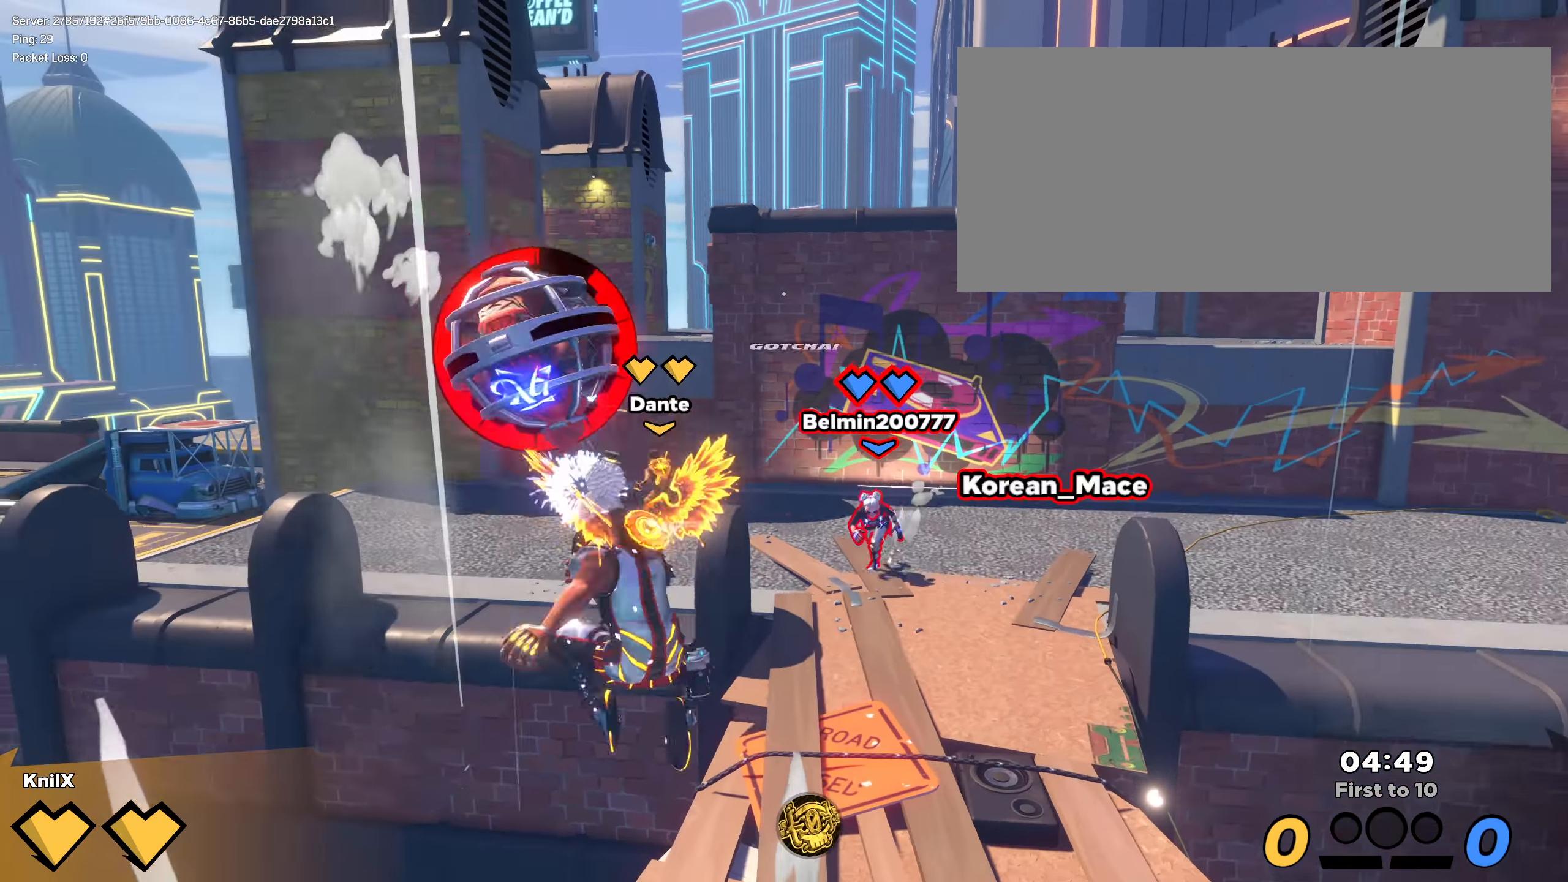
{"keys": ["a", "w"], "mouse": ["left"], "events": [[59, "s", "down"], [67, "d", "down"], [67, "e", "up"], [175, "s", "up"], [200, "shift", "down"], [217, "w", "down"], [317, "mouse_left", "down"], [334, "d", "up"], [350, "shift", "up"], [450, "a", "down"]]}
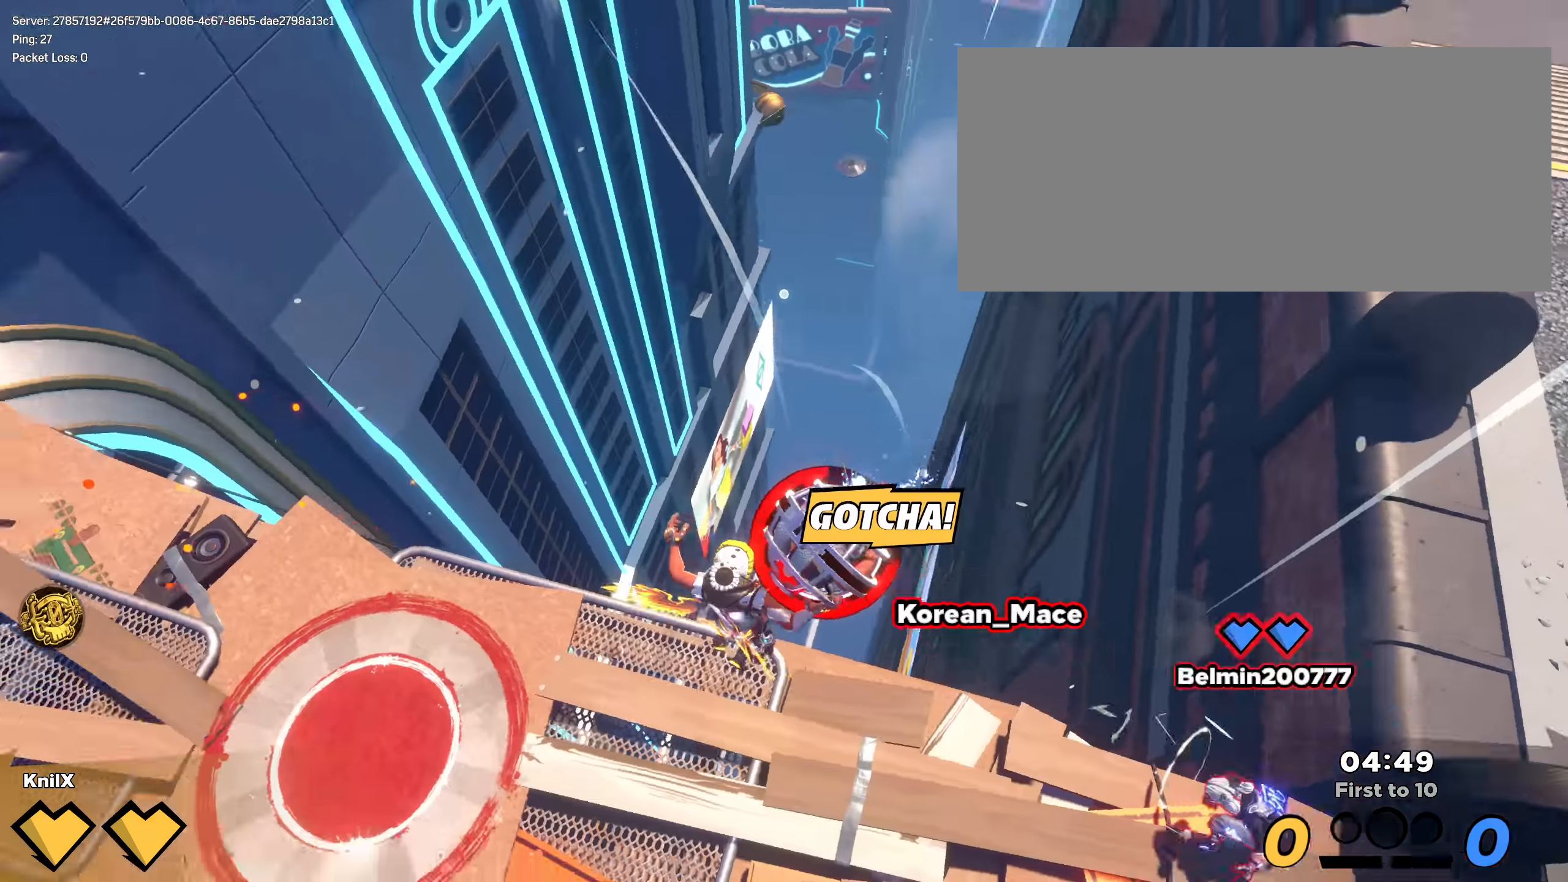
{"keys": ["s"], "mouse": [], "events": [[17, "a", "up"], [25, "w", "up"], [50, "mouse_left", "up"], [150, "q", "down"], [217, "s", "down"], [259, "q", "up"]]}
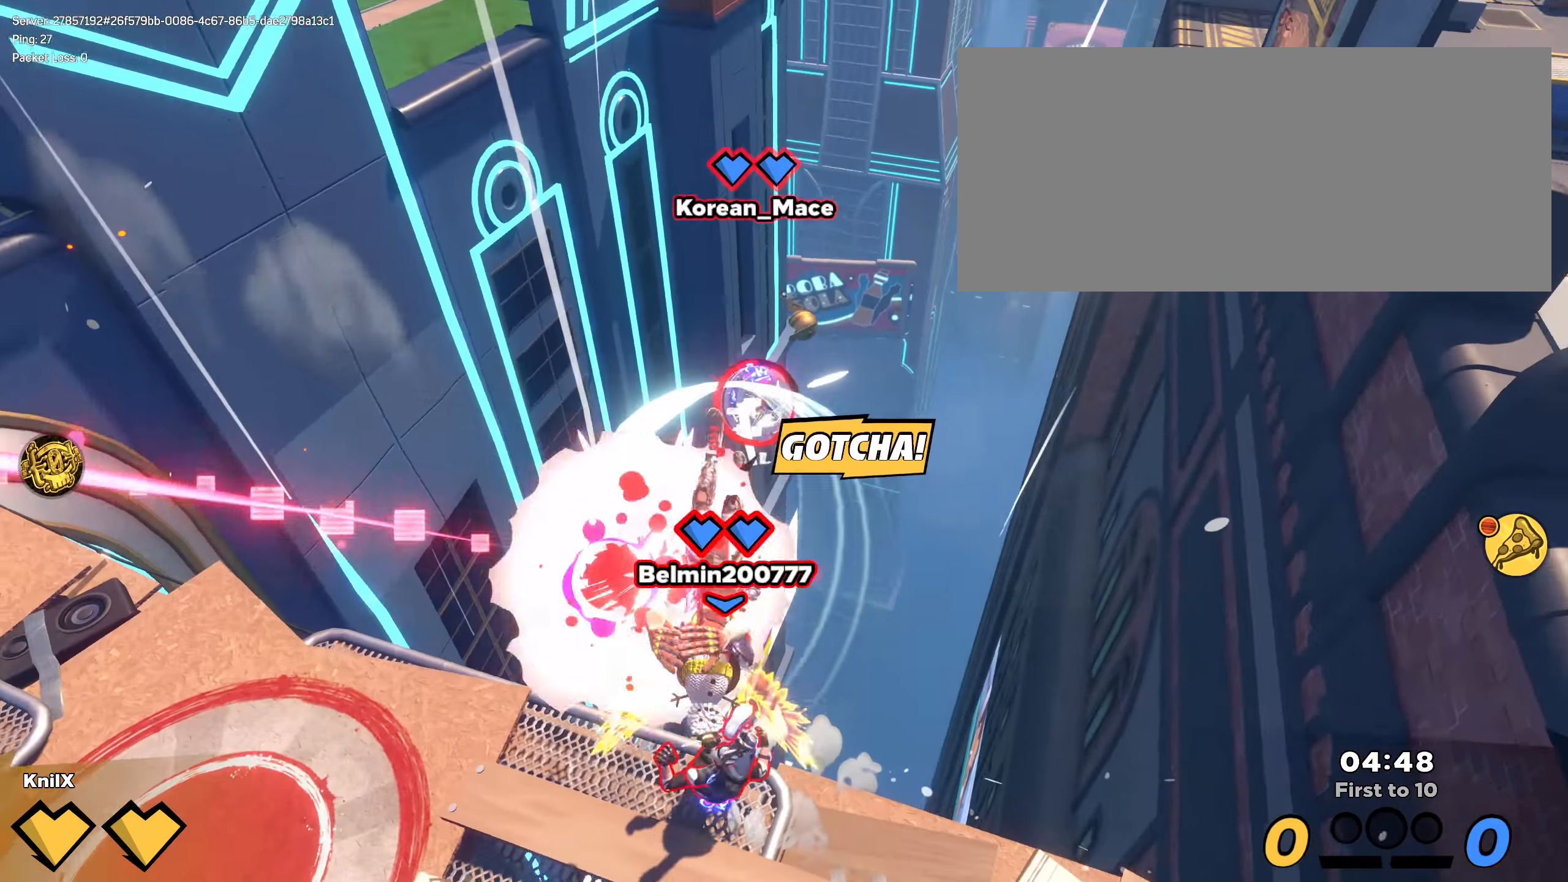
{"keys": ["a", "q", "space"], "mouse": [], "events": [[42, "q", "down"], [92, "mouse_right", "down"], [125, "a", "down"], [159, "q", "up"], [234, "mouse_right", "up"], [409, "s", "up"], [475, "q", "down"], [475, "space", "down"]]}
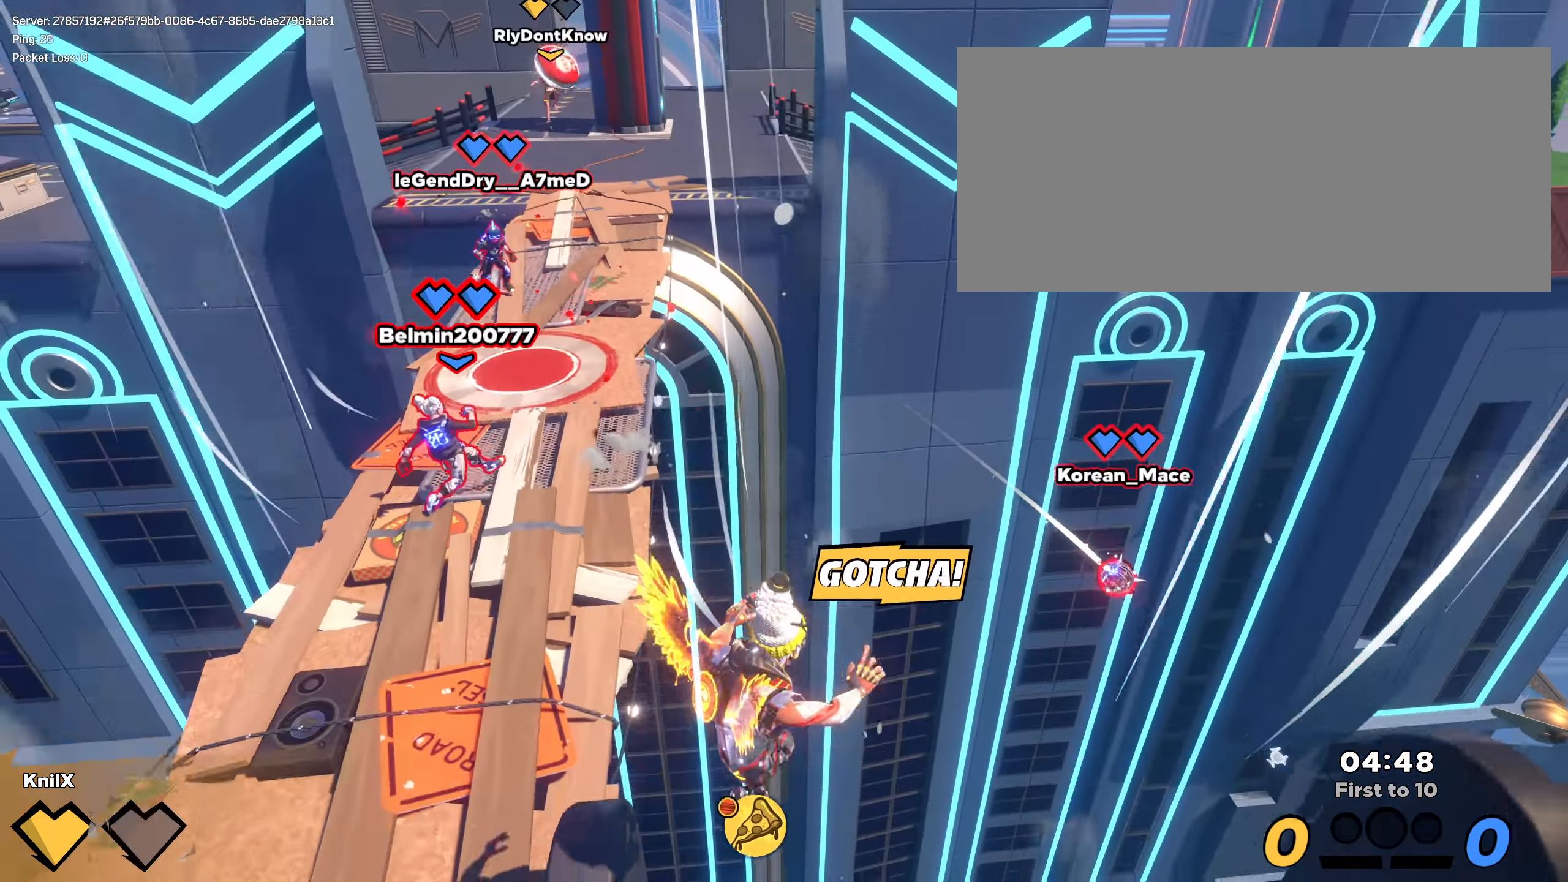
{"keys": ["a", "shift"], "mouse": [], "events": [[100, "q", "up"], [159, "q", "down"], [283, "q", "up"], [325, "space", "up"], [475, "shift", "down"]]}
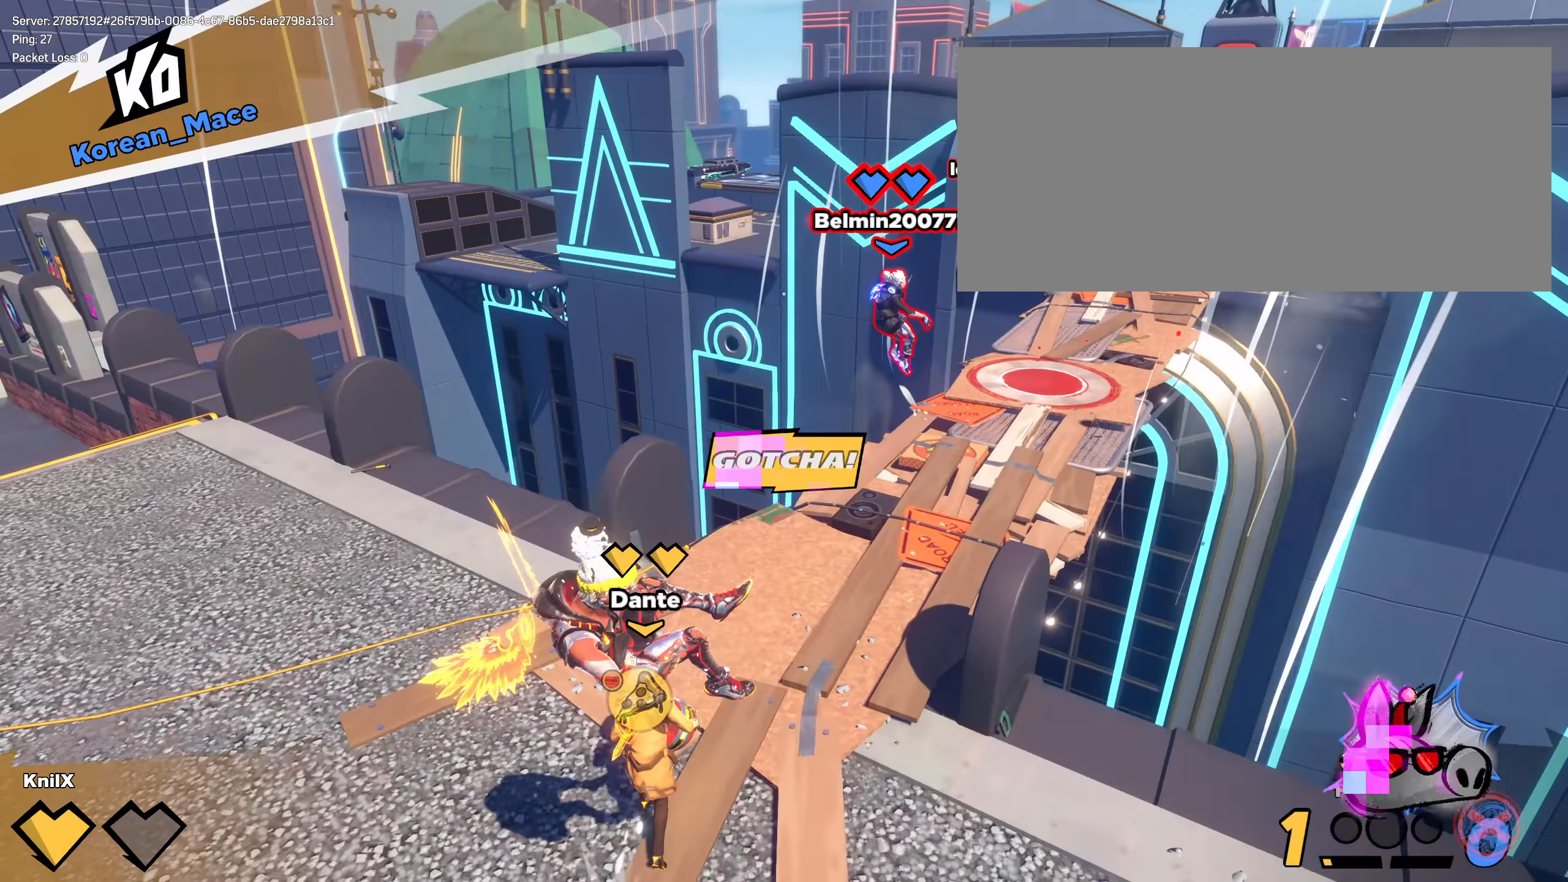
{"keys": ["d", "q", "w"], "mouse": [], "events": [[8, "w", "down"], [41, "a", "up"], [108, "d", "down"], [233, "space", "down"], [383, "space", "up"], [416, "q", "down"], [483, "shift", "up"]]}
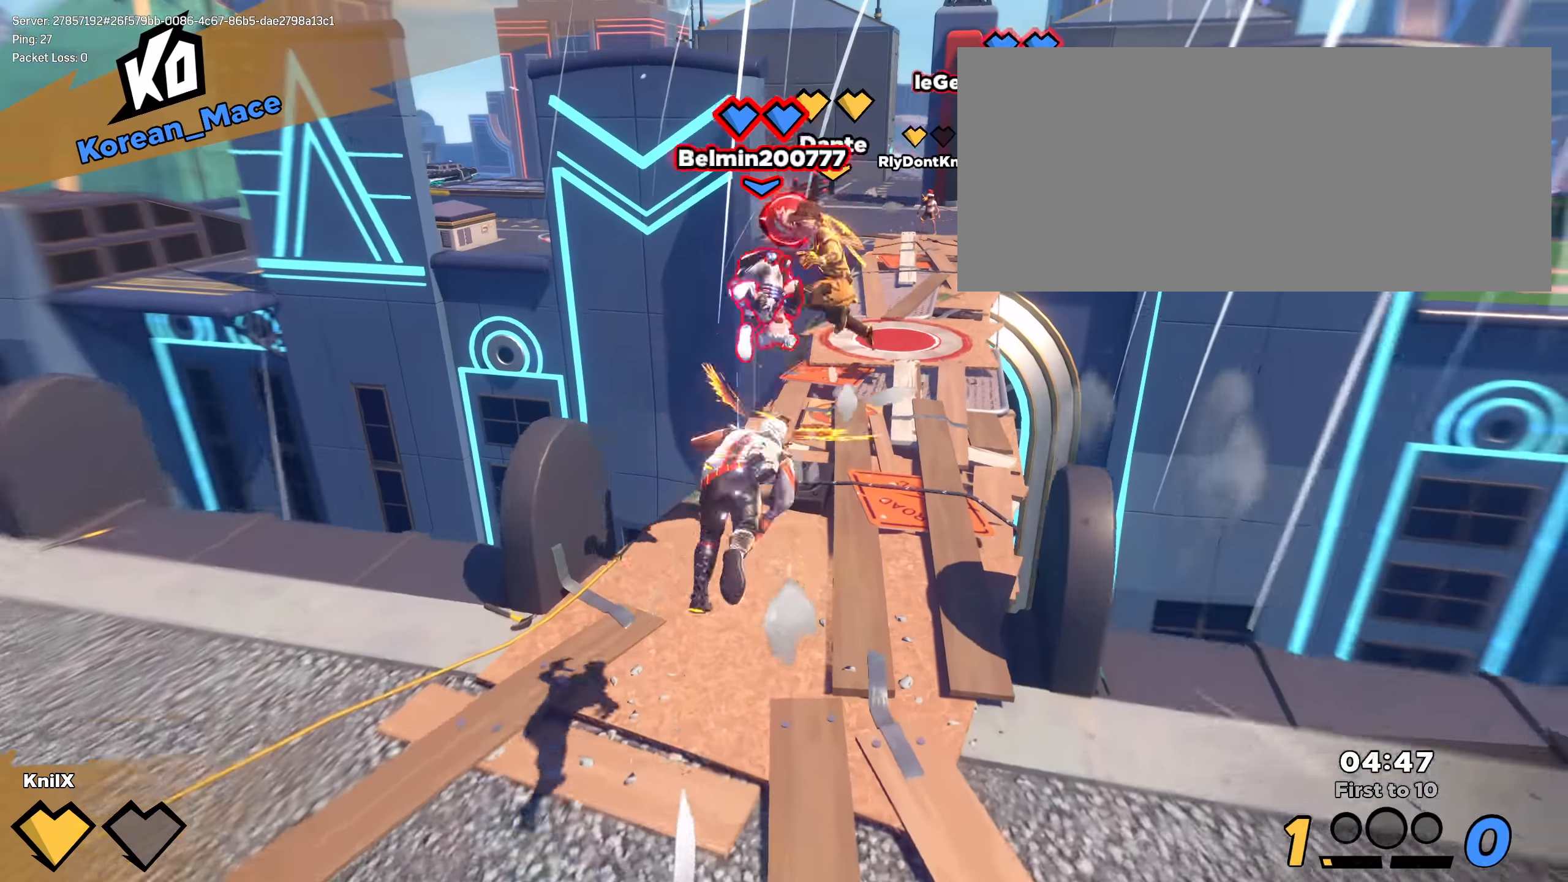
{"keys": ["ctrl", "s"], "mouse": [], "events": [[50, "q", "up"], [108, "d", "up"], [366, "a", "down"], [383, "a", "up"], [383, "w", "up"], [400, "a", "down"], [400, "s", "down"], [416, "a", "up"], [441, "ctrl", "down"]]}
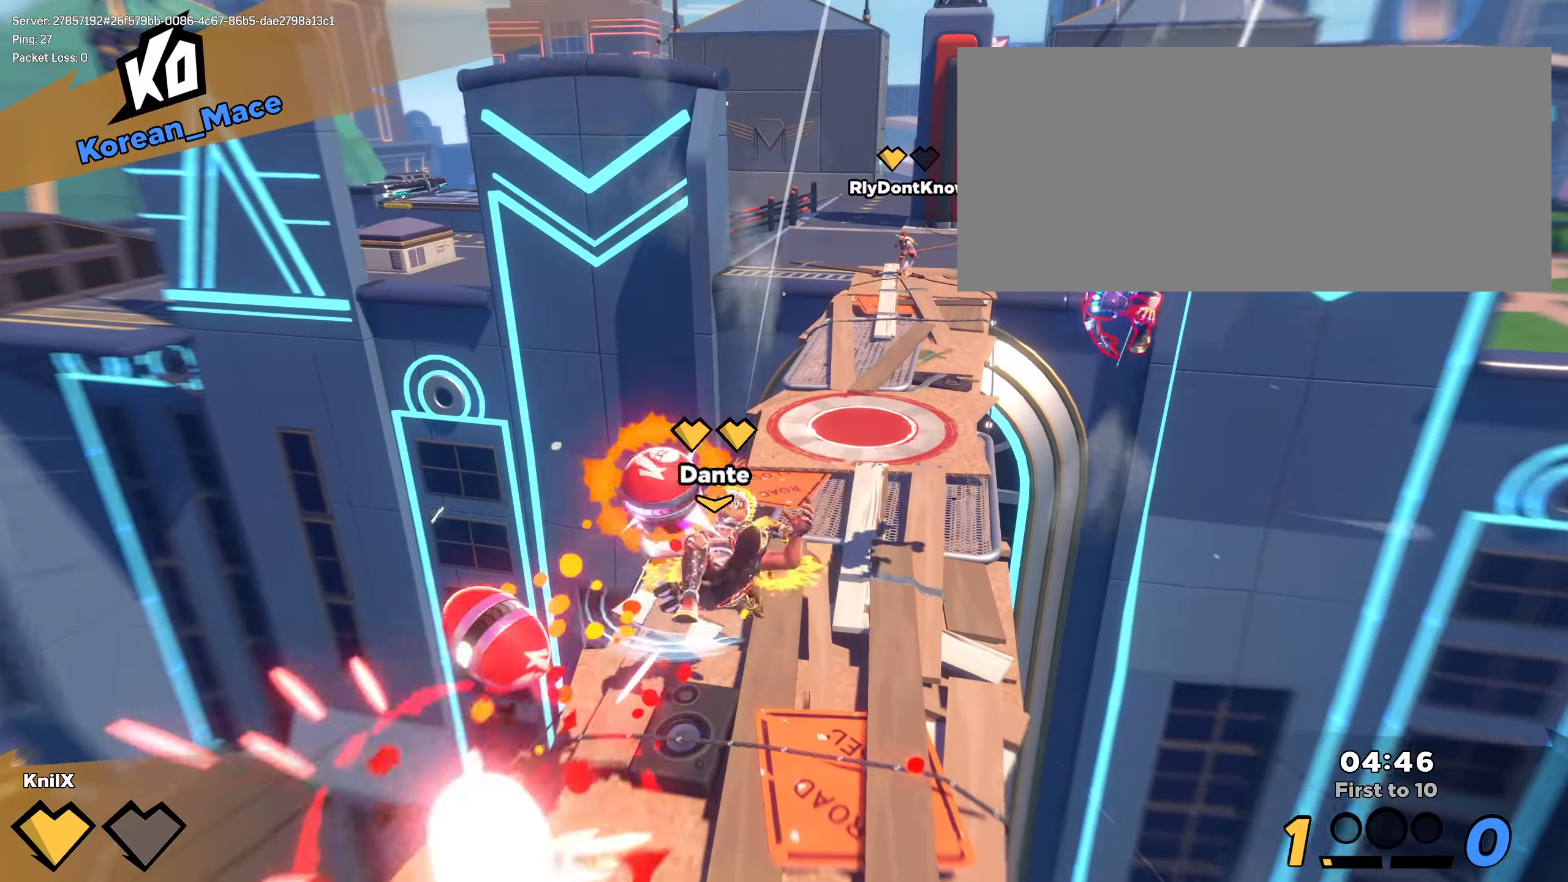
{"keys": ["s"], "mouse": [], "events": [[83, "ctrl", "up"]]}
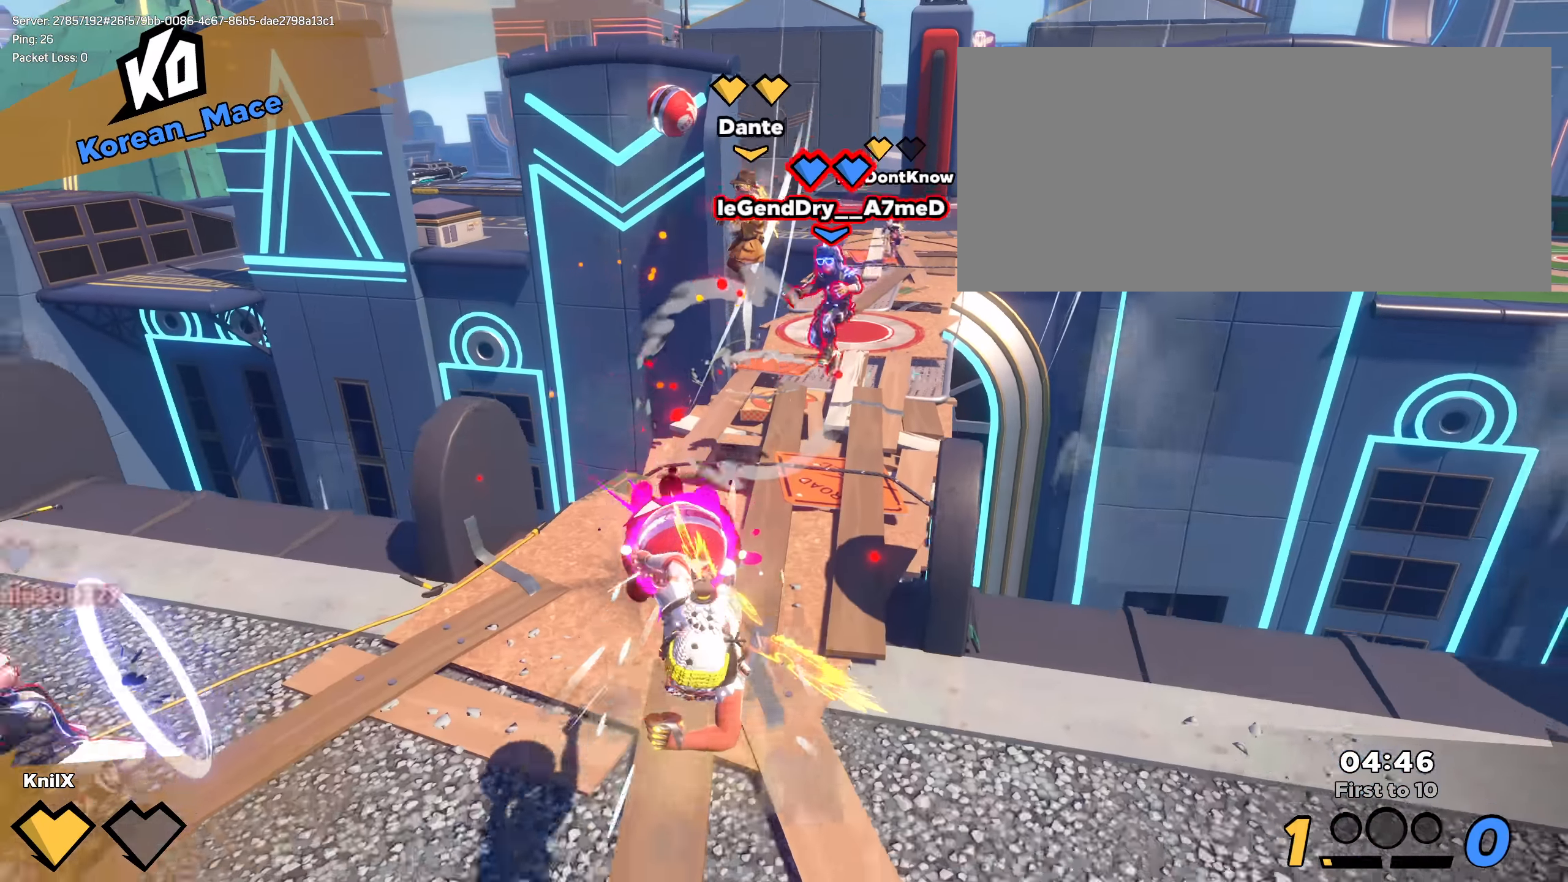
{"keys": ["a", "s"], "mouse": ["left"], "events": [[125, "space", "down"], [183, "a", "down"], [216, "space", "up"], [275, "mouse_left", "down"]]}
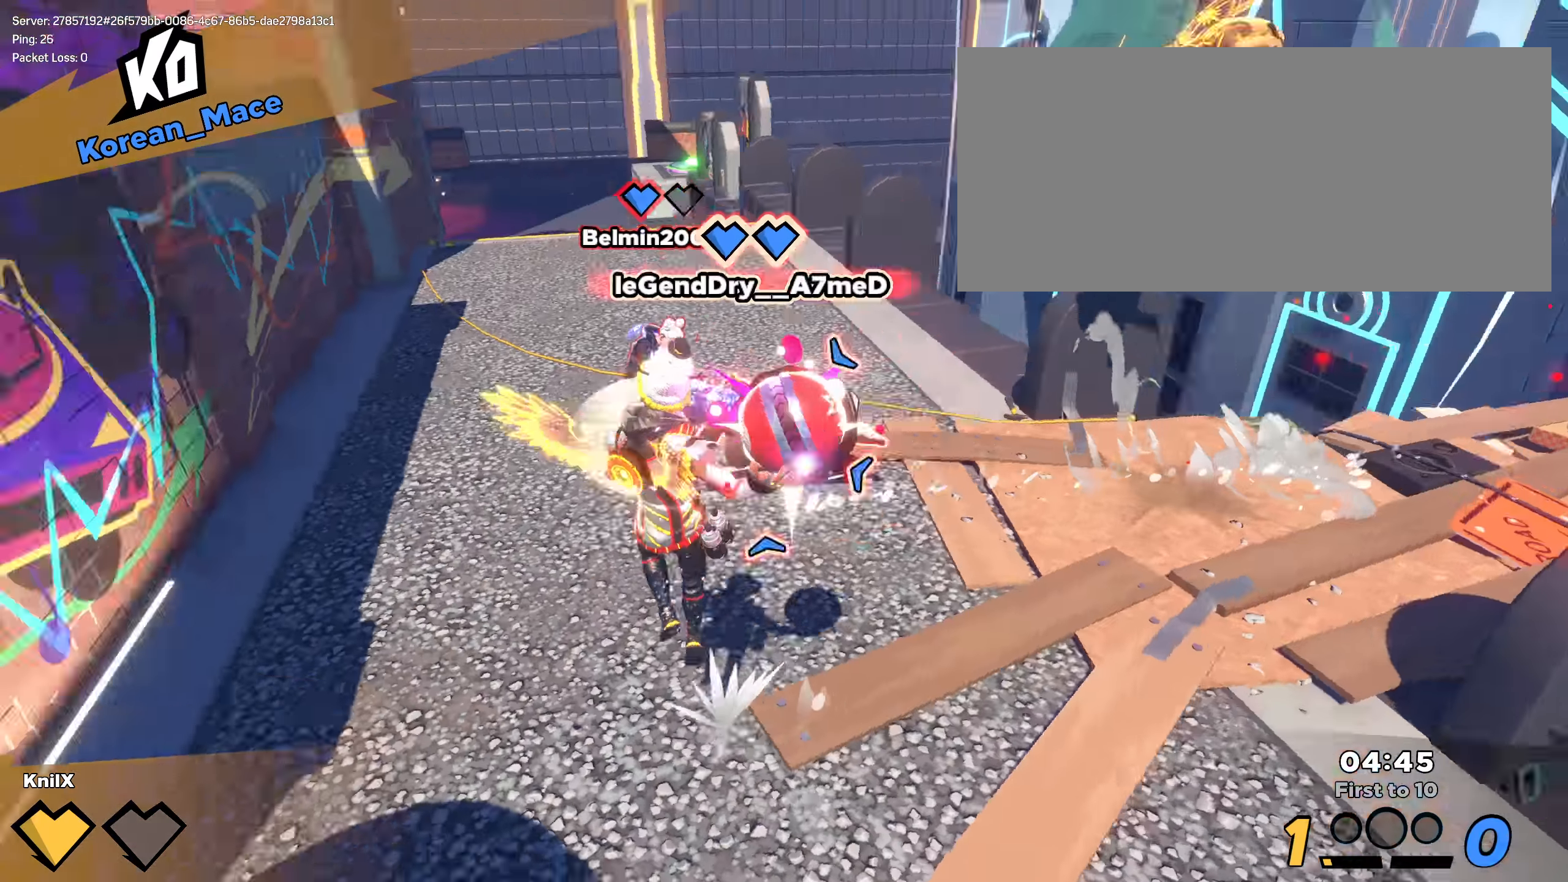
{"keys": ["shift", "w"], "mouse": [], "events": [[8, "mouse_left", "up"], [125, "q", "down"], [200, "s", "up"], [225, "w", "down"], [233, "q", "up"], [258, "a", "up"], [266, "shift", "down"]]}
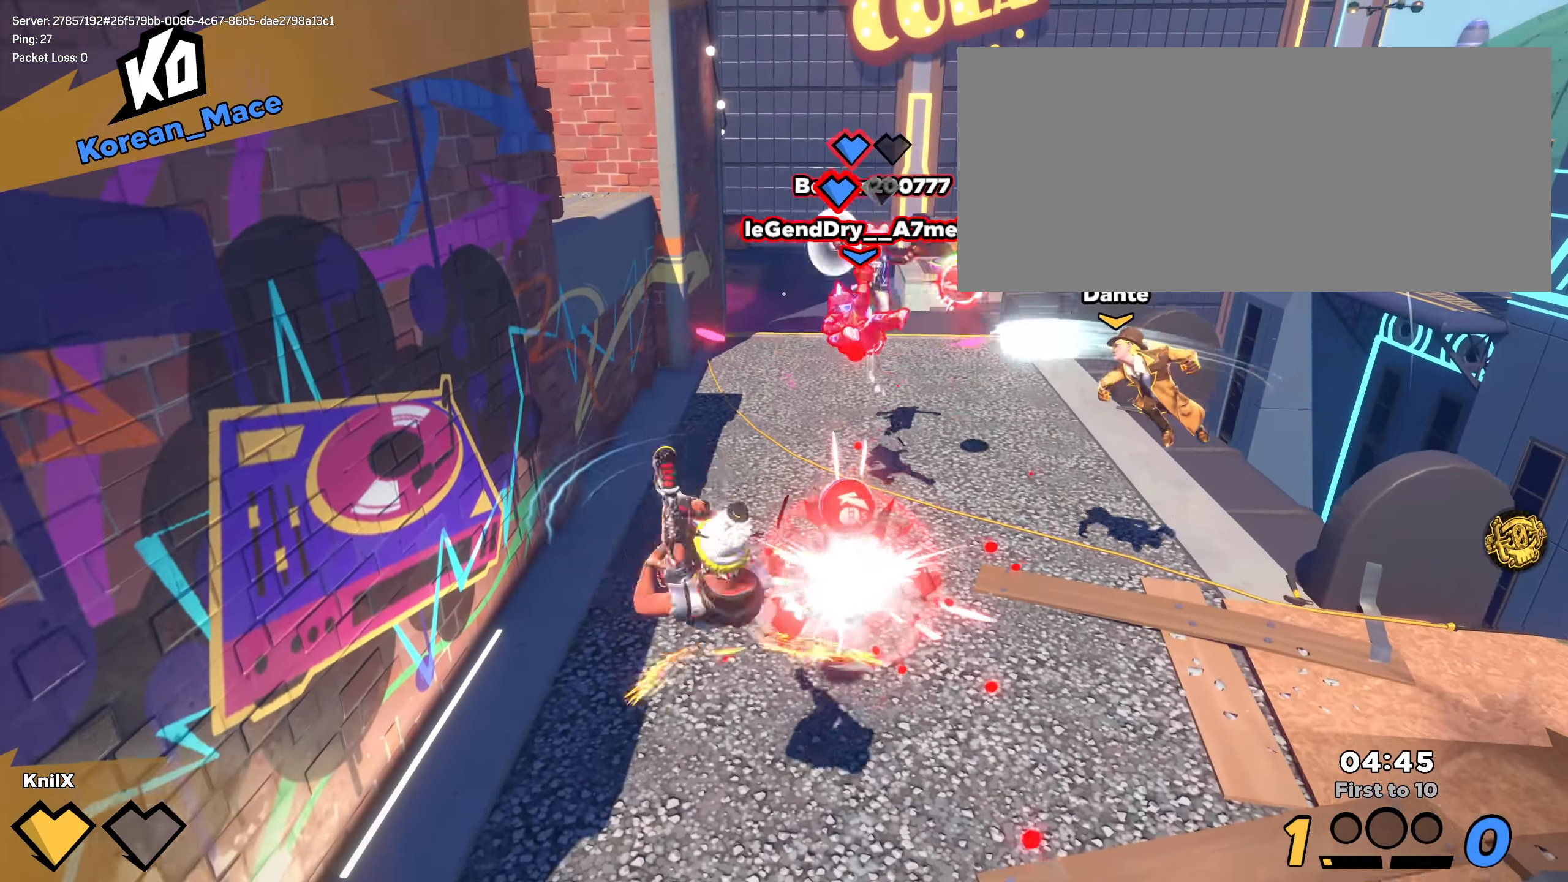
{"keys": ["d"], "mouse": [], "events": [[83, "space", "down"], [150, "d", "down"], [225, "space", "up"], [266, "e", "down"], [358, "shift", "up"], [400, "e", "up"], [416, "w", "up"]]}
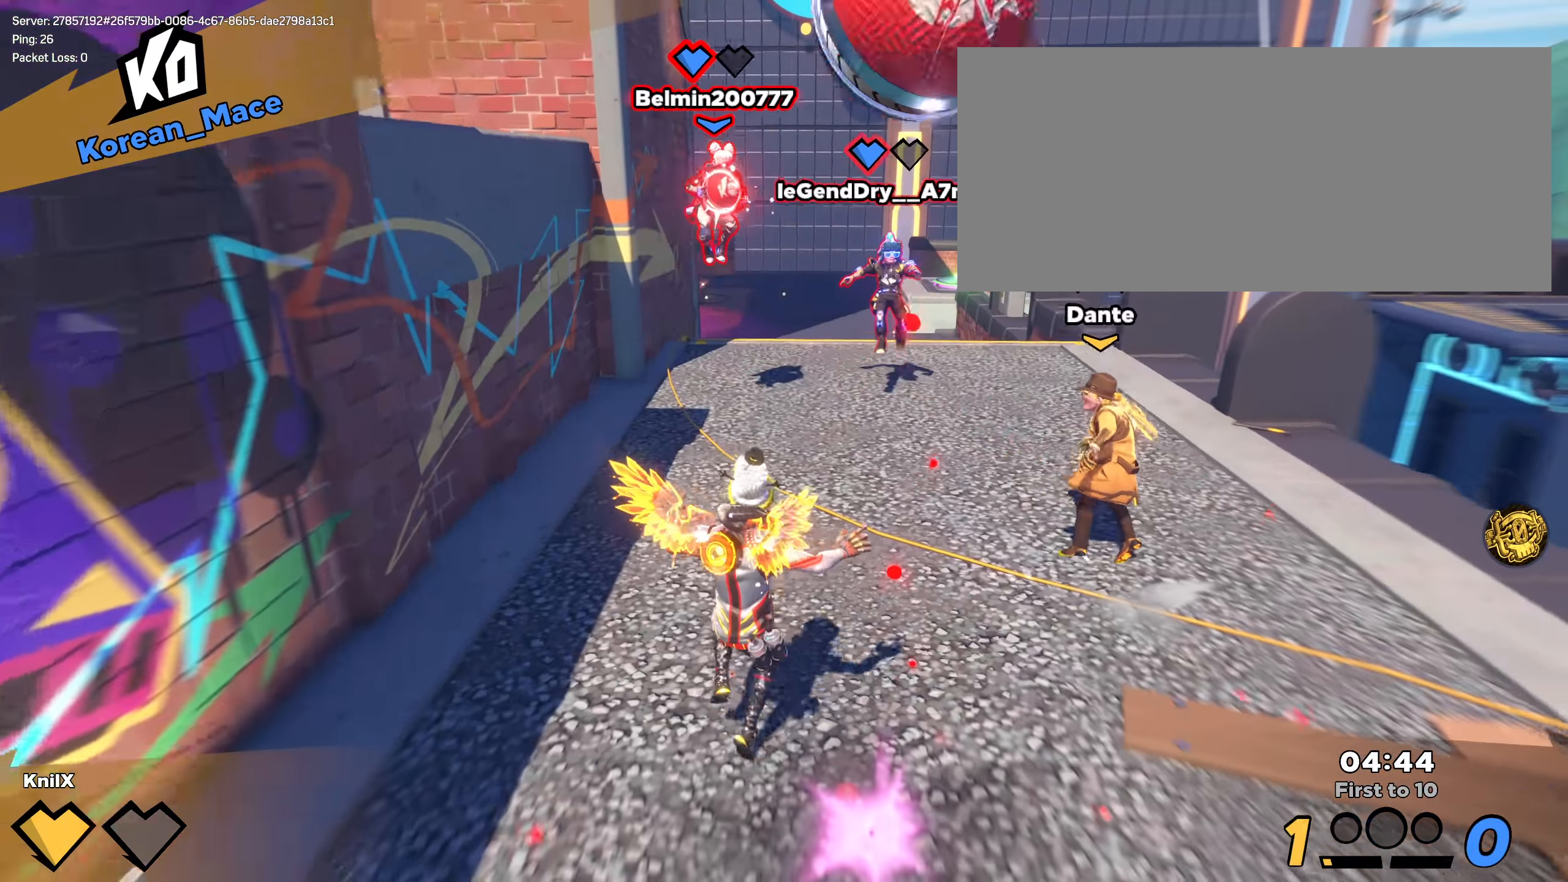
{"keys": ["s"], "mouse": ["wheel"], "events": [[8, "w", "down"], [83, "d", "up"], [83, "w", "up"], [91, "d", "down"], [91, "s", "down"], [100, "d", "up"], [216, "space", "down"], [375, "space", "up"], [500, "mouse_wheel", "down"]]}
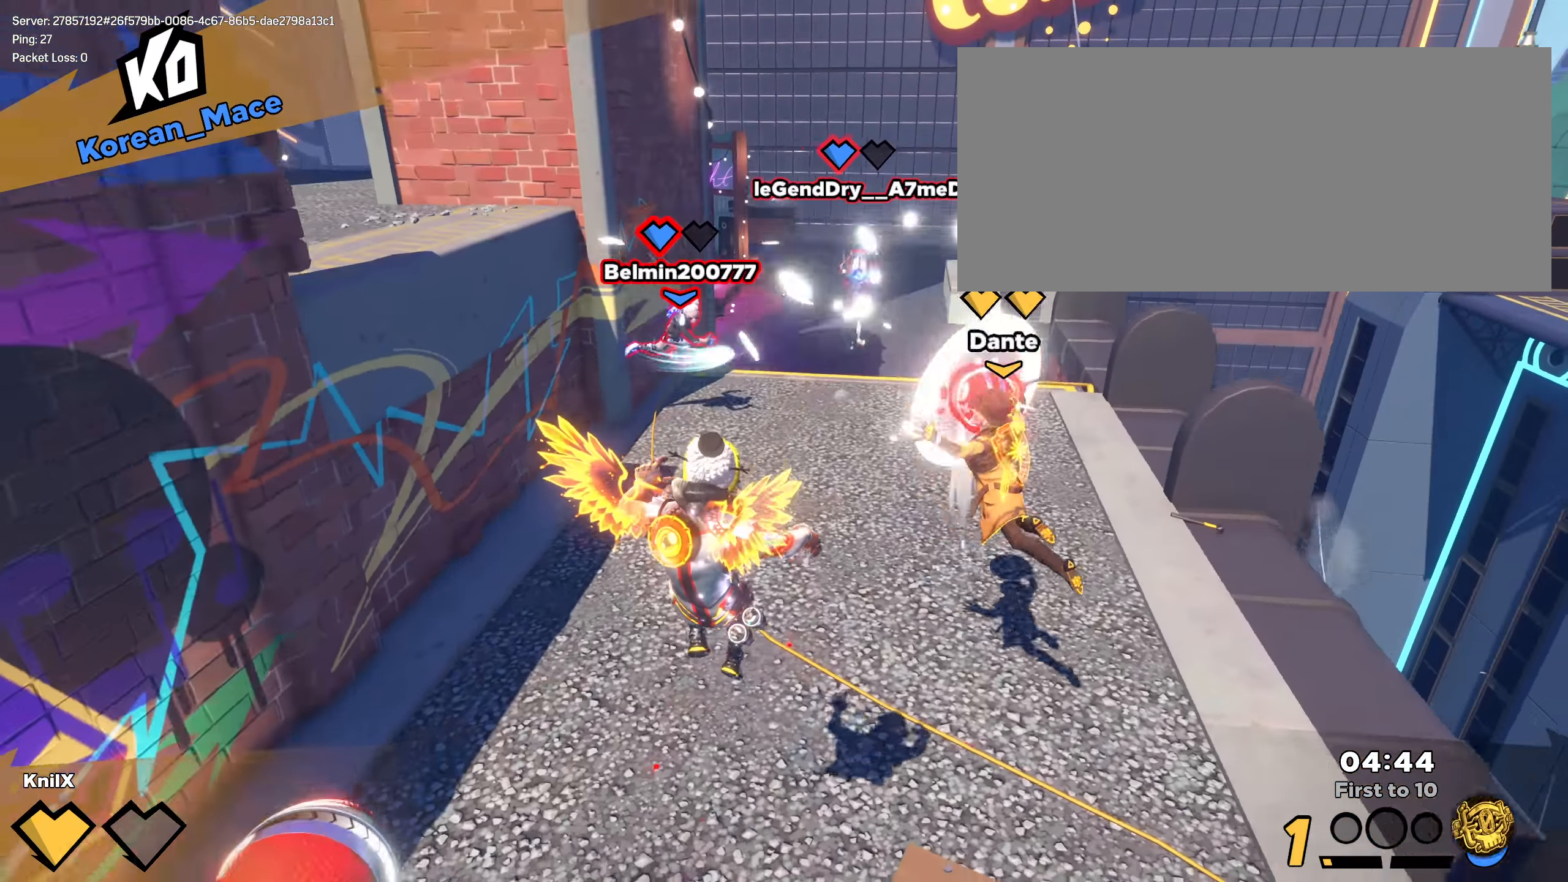
{"keys": ["shift", "w"], "mouse": [], "events": [[108, "mouse_wheel", "up"], [266, "a", "down"], [300, "s", "up"], [300, "shift", "down"], [325, "w", "down"], [408, "a", "up"]]}
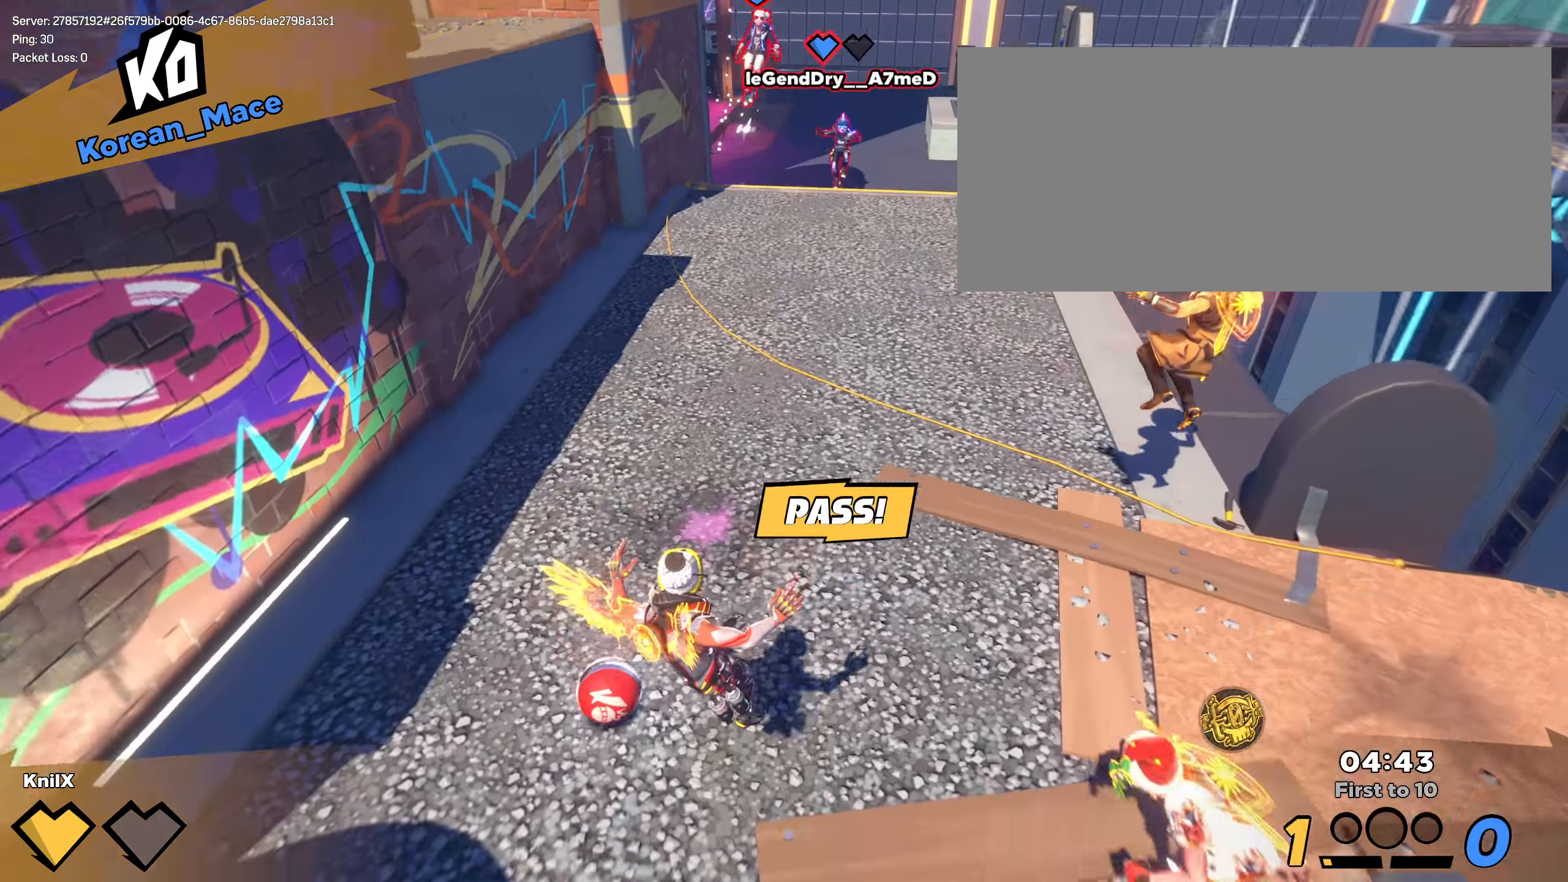
{"keys": ["d", "q", "w"], "mouse": [], "events": [[208, "mouse_wheel", "down"], [258, "space", "down"], [308, "mouse_wheel", "up"], [350, "shift", "up"], [366, "space", "up"], [441, "d", "down"], [441, "q", "down"]]}
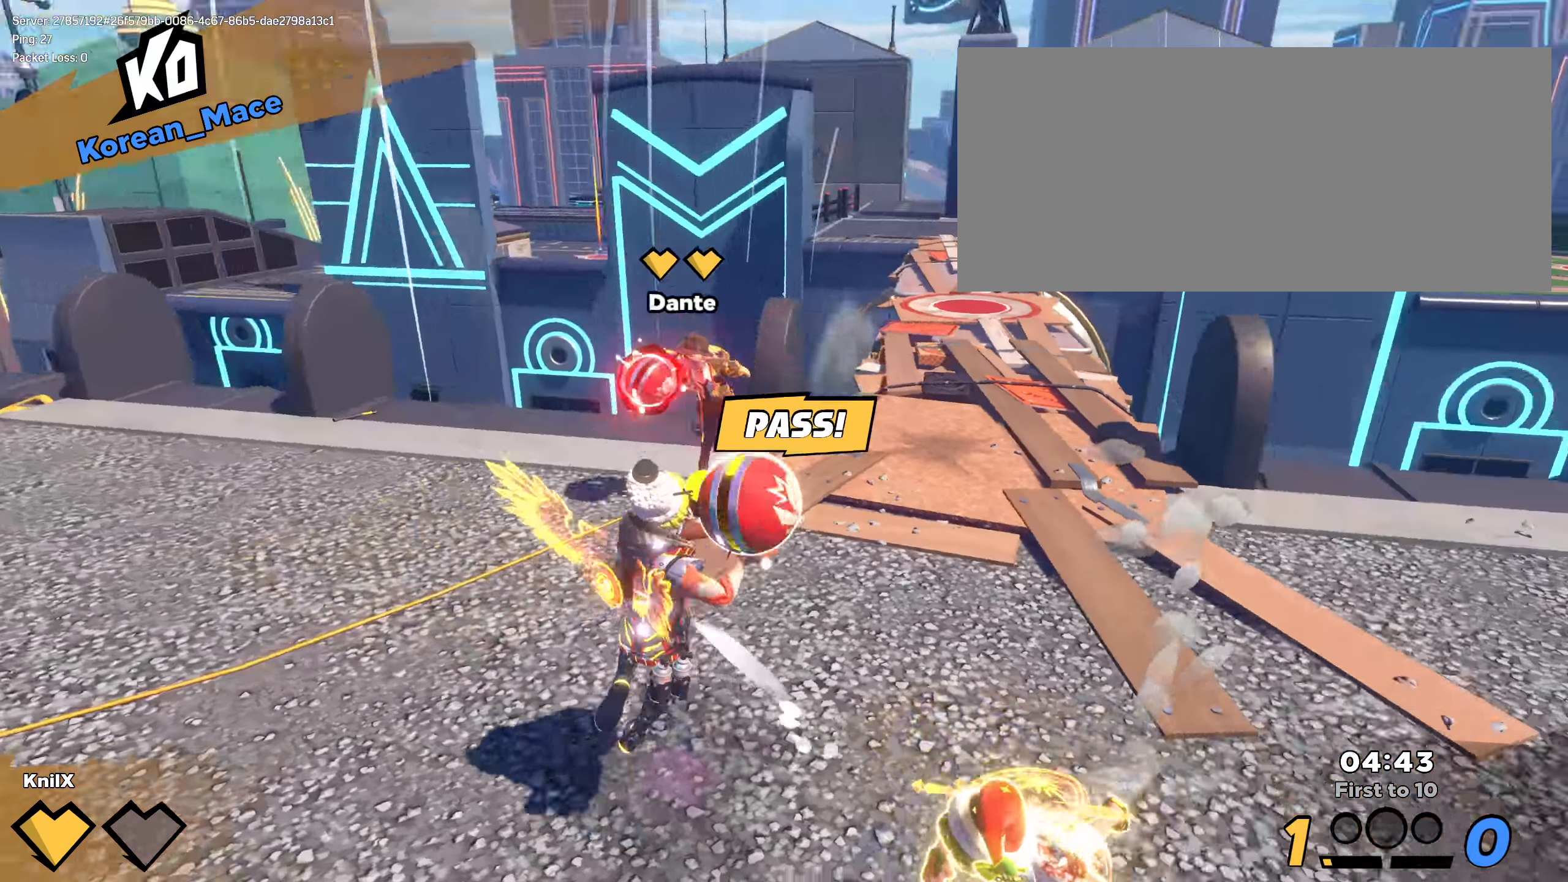
{"keys": ["shift", "w"], "mouse": [], "events": [[25, "d", "up"], [25, "w", "up"], [66, "q", "up"], [241, "w", "down"], [283, "d", "down"], [308, "space", "down"], [342, "d", "up"], [375, "shift", "down"], [467, "space", "up"]]}
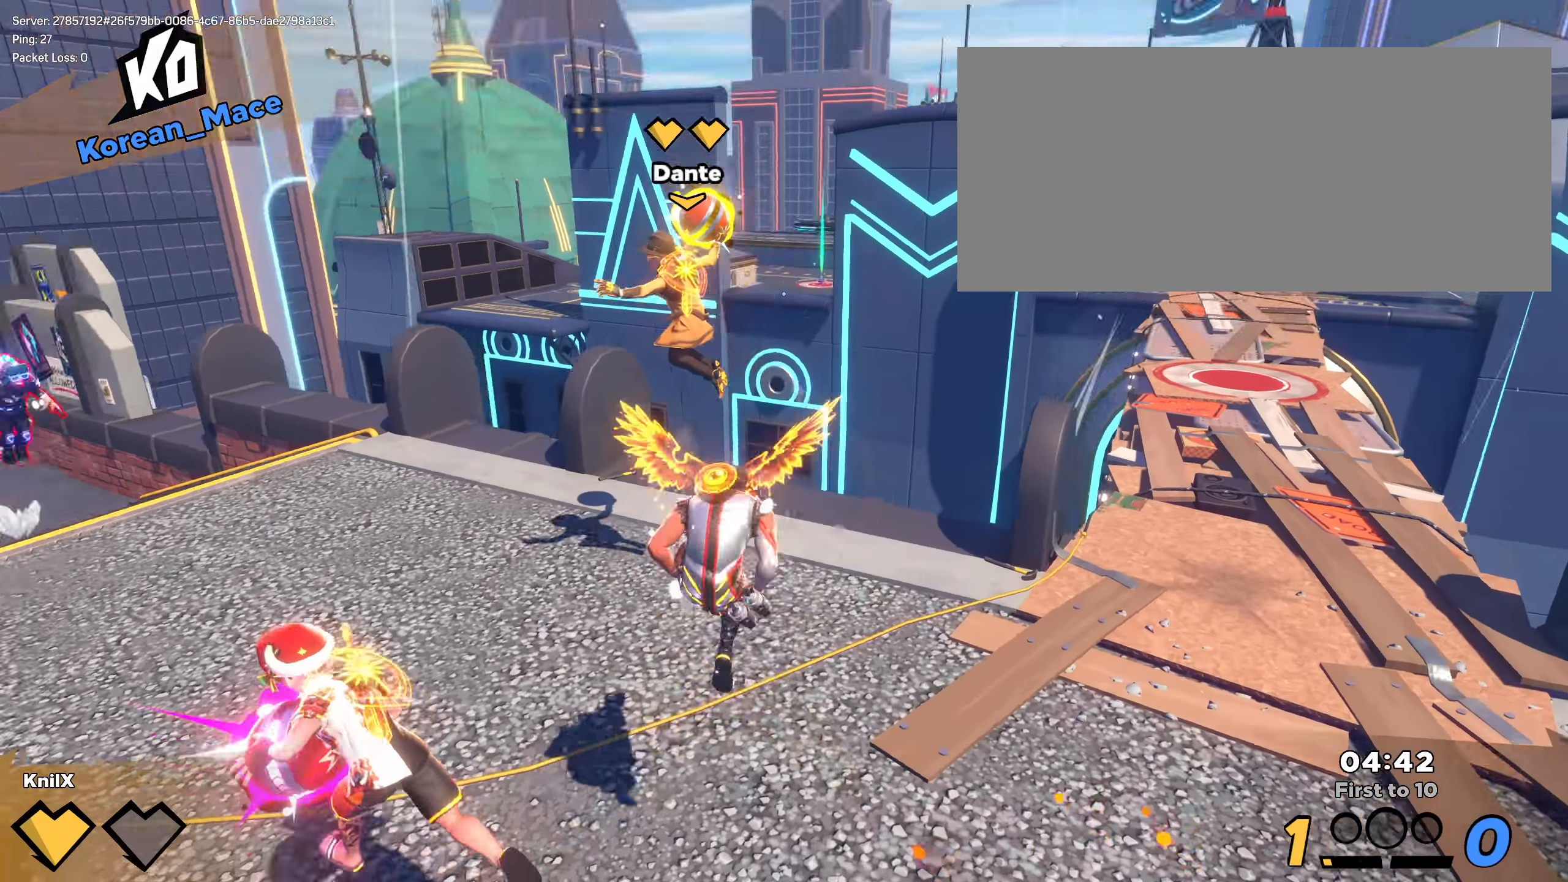
{"keys": ["shift", "space", "w"], "mouse": [], "events": [[133, "e", "down"], [183, "shift", "up"], [242, "e", "up"], [275, "shift", "down"], [400, "shift", "up"], [442, "shift", "down"], [500, "space", "down"]]}
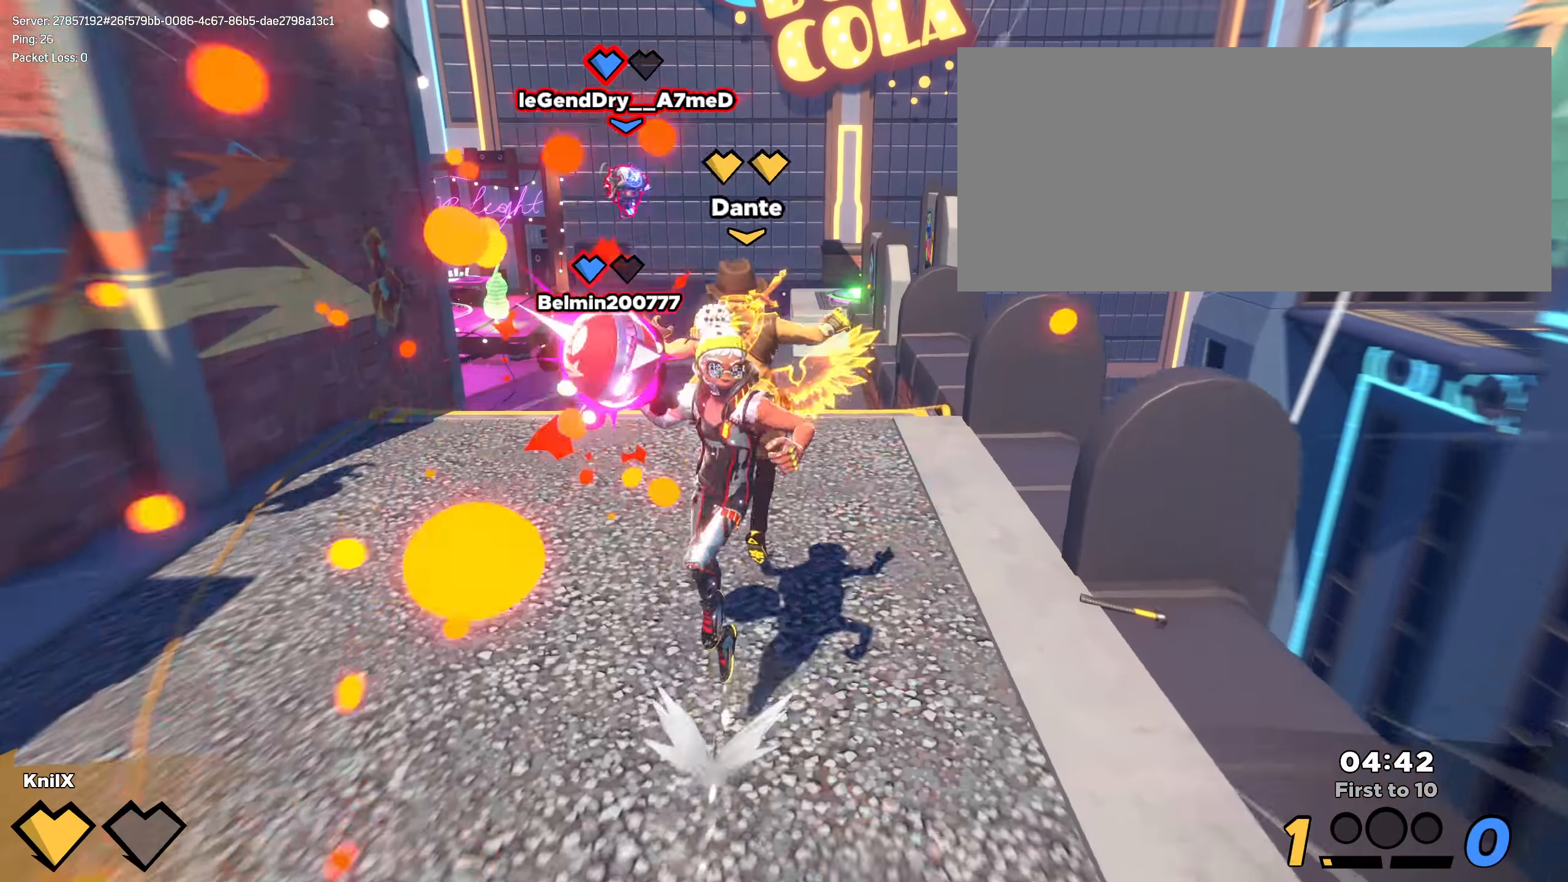
{"keys": ["w"], "mouse": [], "events": [[158, "space", "up"], [167, "shift", "up"]]}
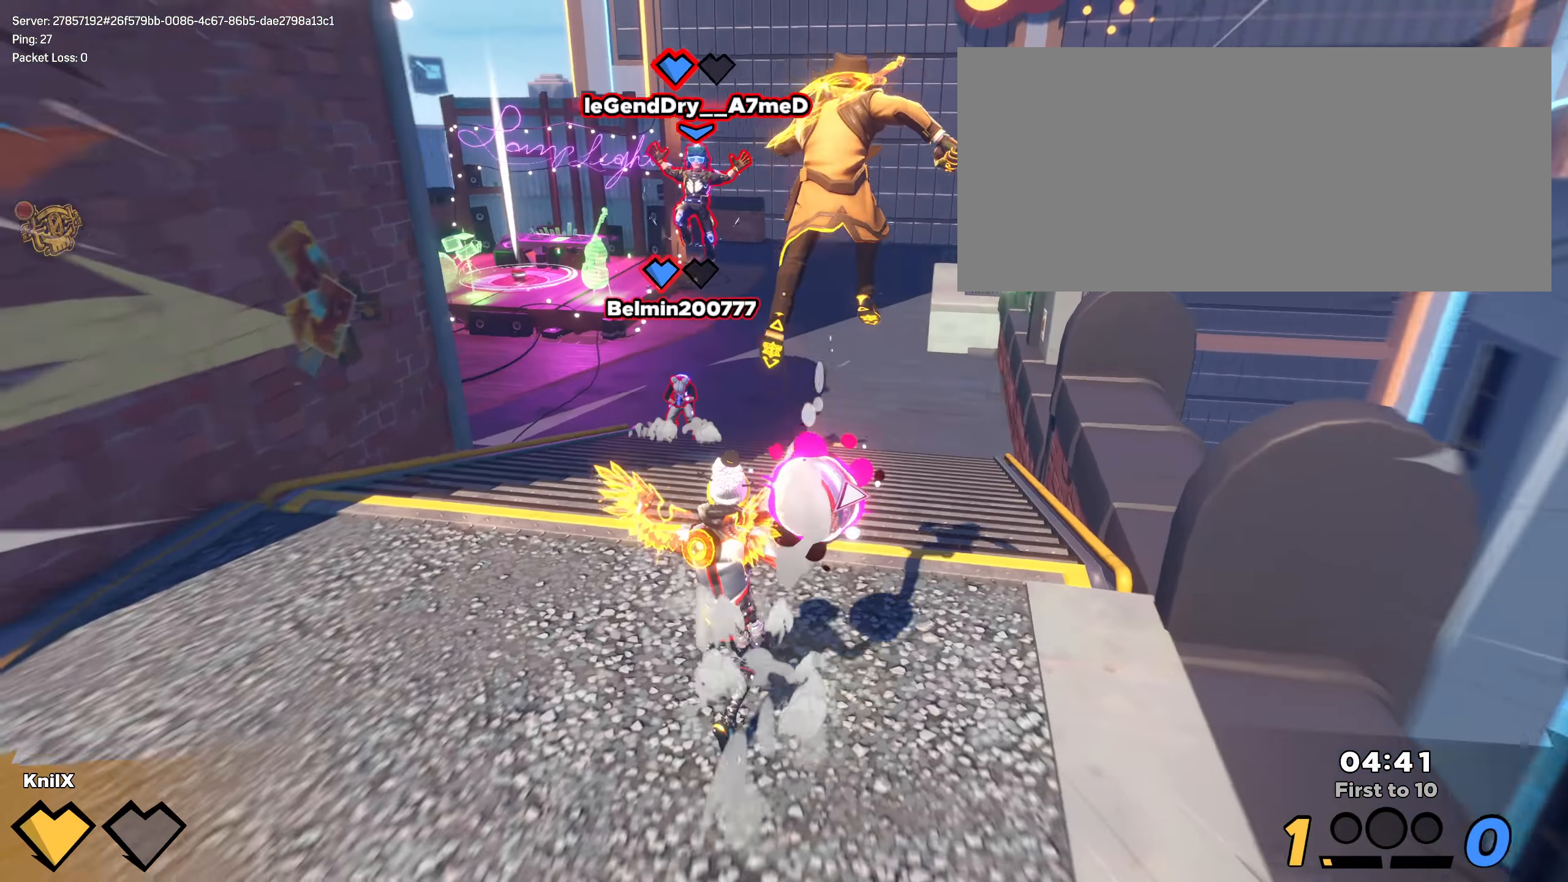
{"keys": ["shift", "w"], "mouse": [], "events": [[17, "mouse_left", "down"], [108, "mouse_left", "up"], [142, "space", "down"], [183, "q", "down"], [242, "shift", "down"], [275, "space", "up"], [292, "q", "up"]]}
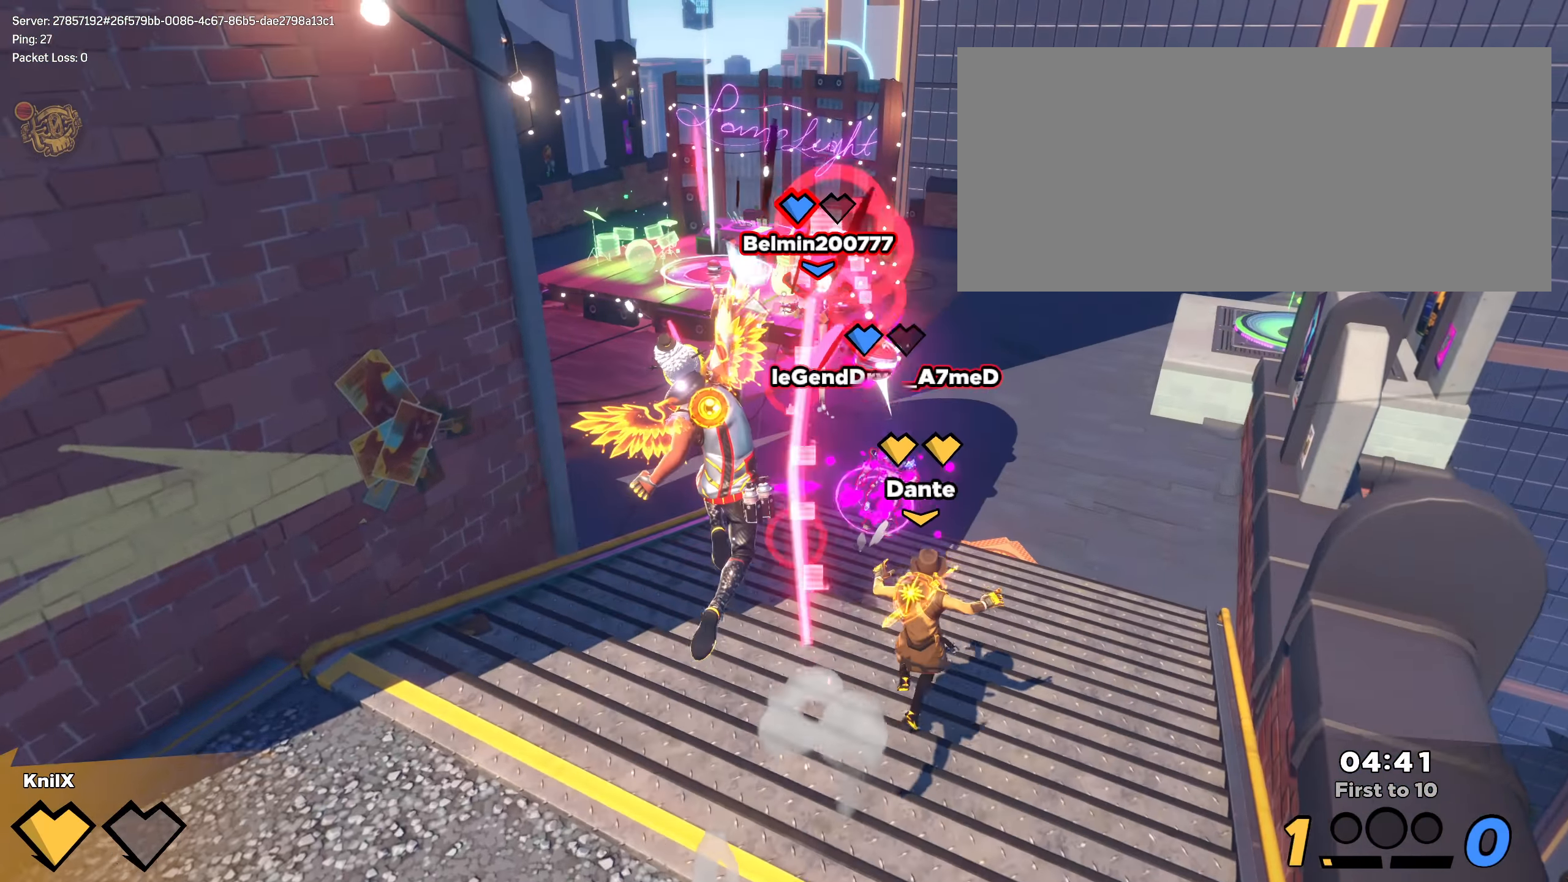
{"keys": ["d", "q", "shift", "space", "w"], "mouse": [], "events": [[375, "q", "down"], [425, "space", "down"], [433, "d", "down"]]}
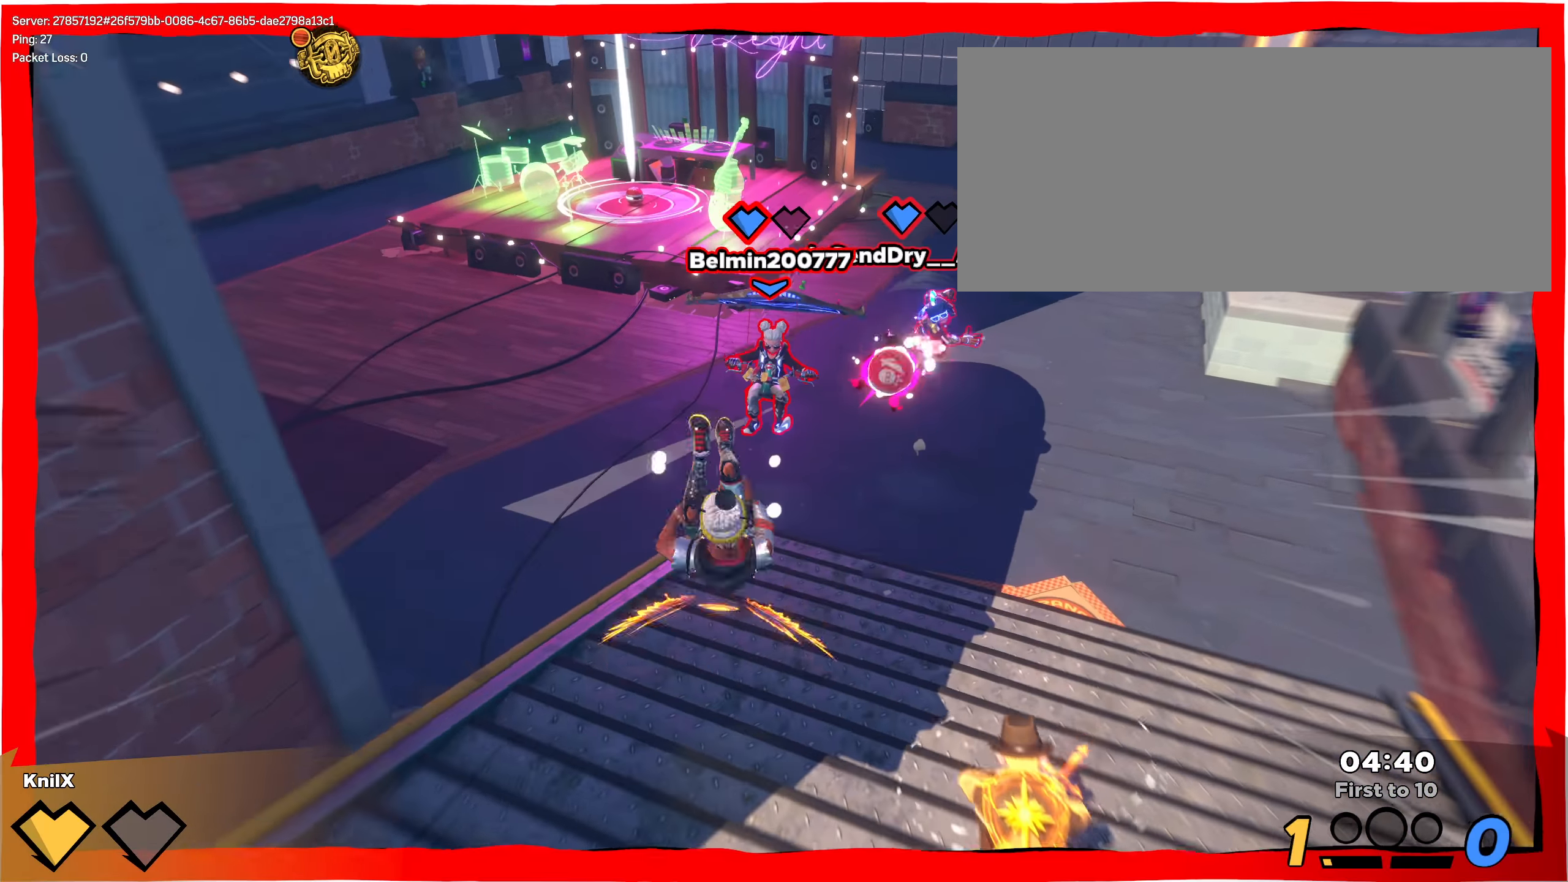
{"keys": ["d", "space", "w"], "mouse": [], "events": [[33, "q", "up"], [67, "space", "up"], [100, "shift", "up"], [142, "mouse_right", "down"], [267, "mouse_right", "up"], [442, "space", "down"]]}
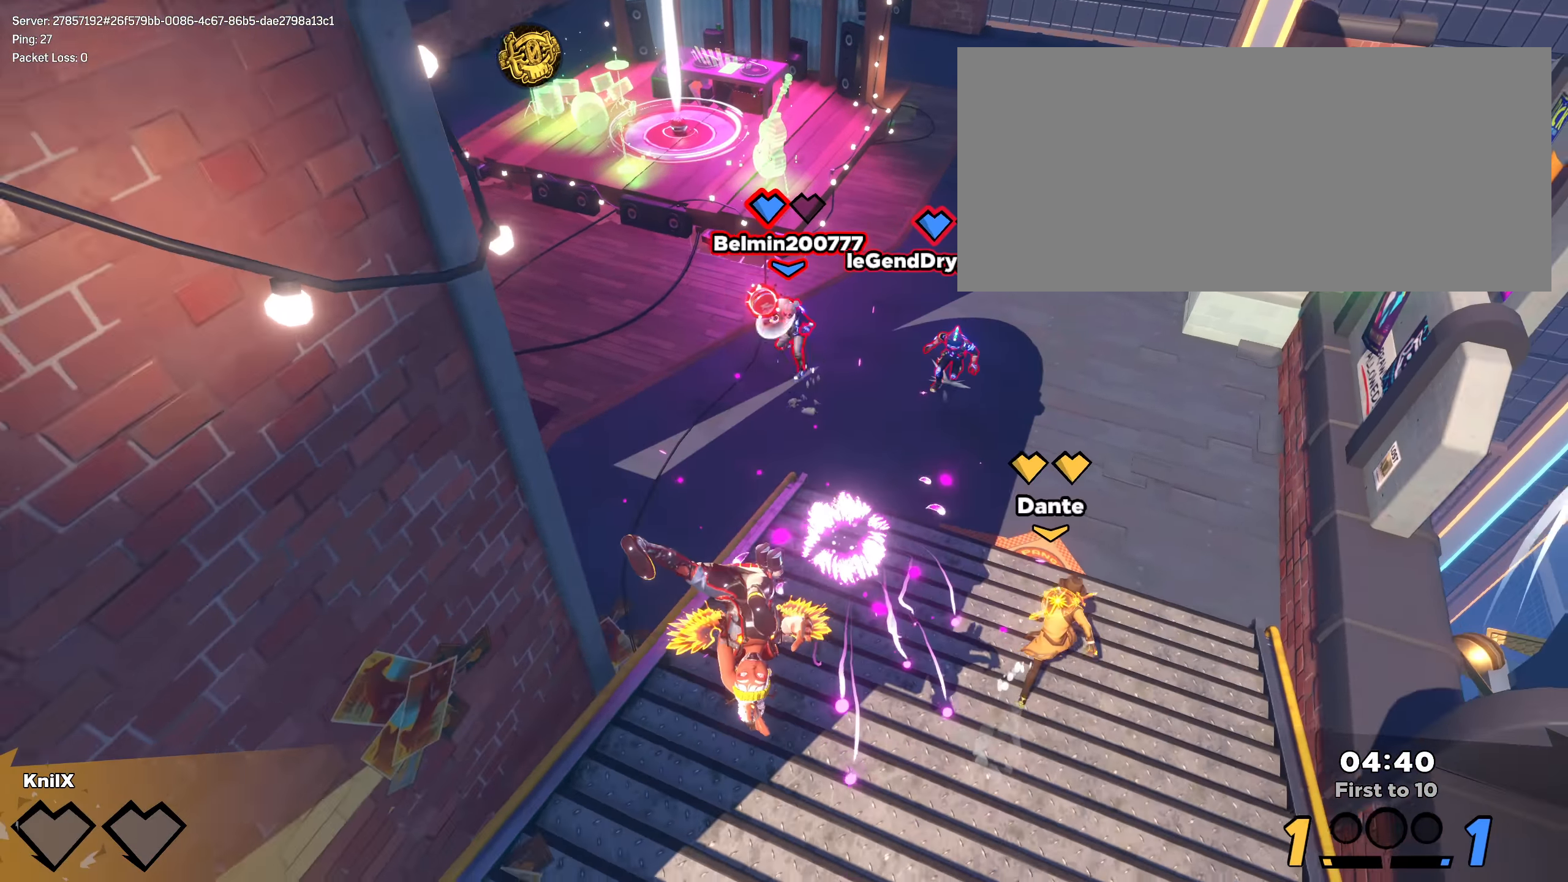
{"keys": [], "mouse": [], "events": [[50, "q", "down"], [83, "space", "up"], [158, "q", "up"], [192, "d", "up"], [342, "w", "up"]]}